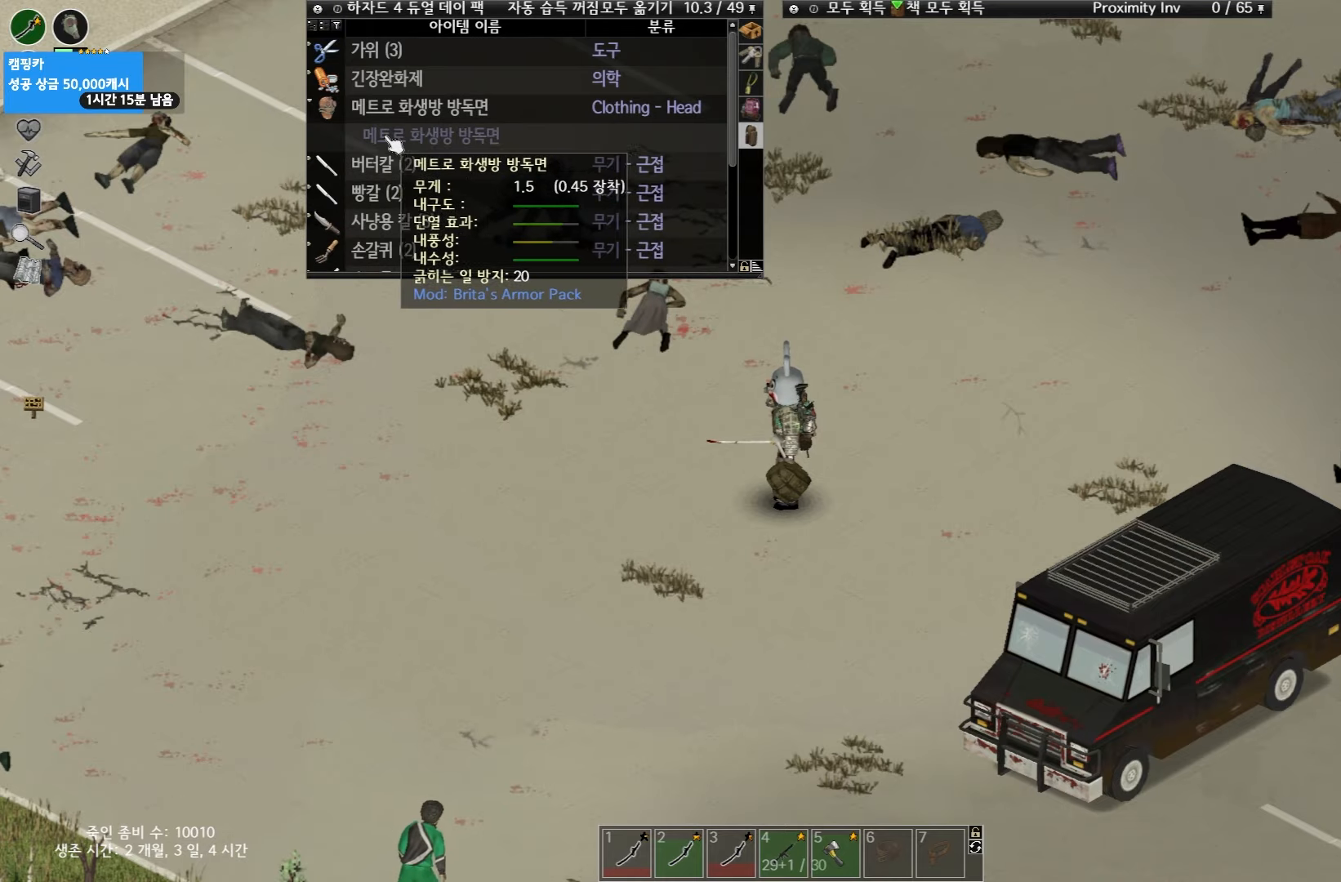
Gameplay with keyboard and mouse; each line is a JSON object with the keys held at the frame after it. "events" lists presses ("down") and releases ("up") of "space" and "w" between this image and that frame as [ms after this image, input, new state], when the widget could be followed in between. No other keys are recorded. Mouse buttons are not recorded. Not read: mouse_move.
{"keys": ["w"], "events": [[417, "w", "down"]]}
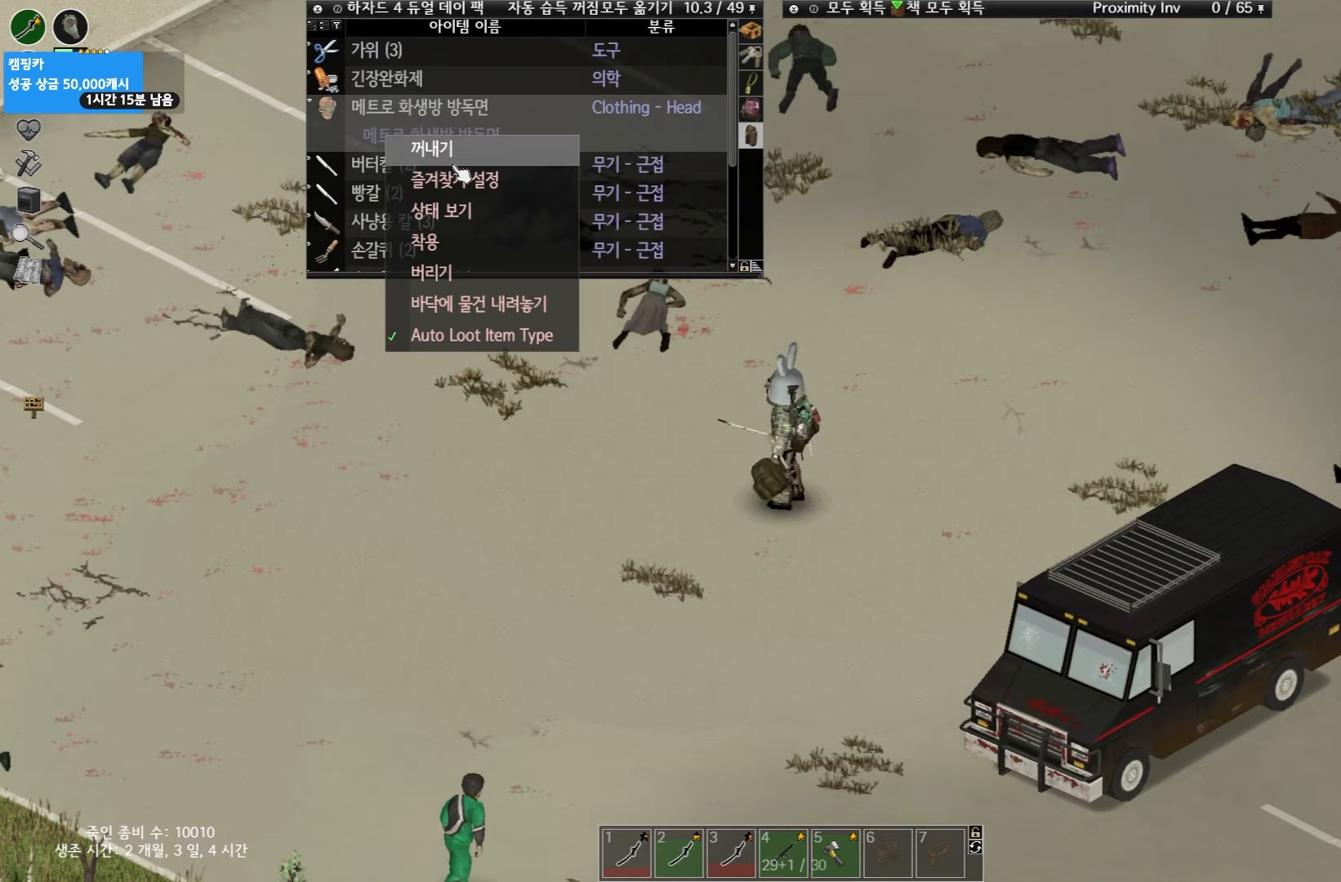
{"keys": ["w"], "events": []}
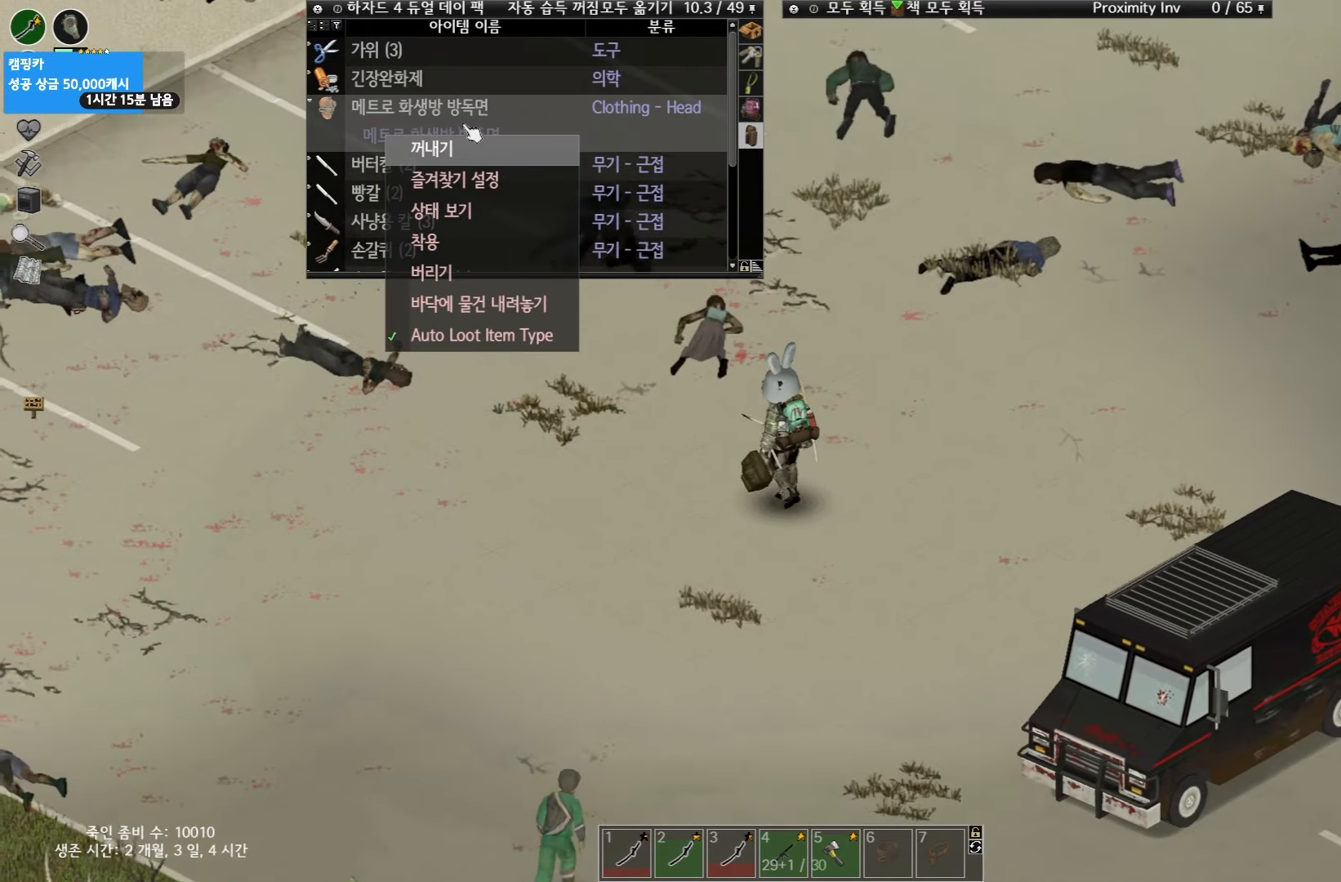
{"keys": ["w"], "events": []}
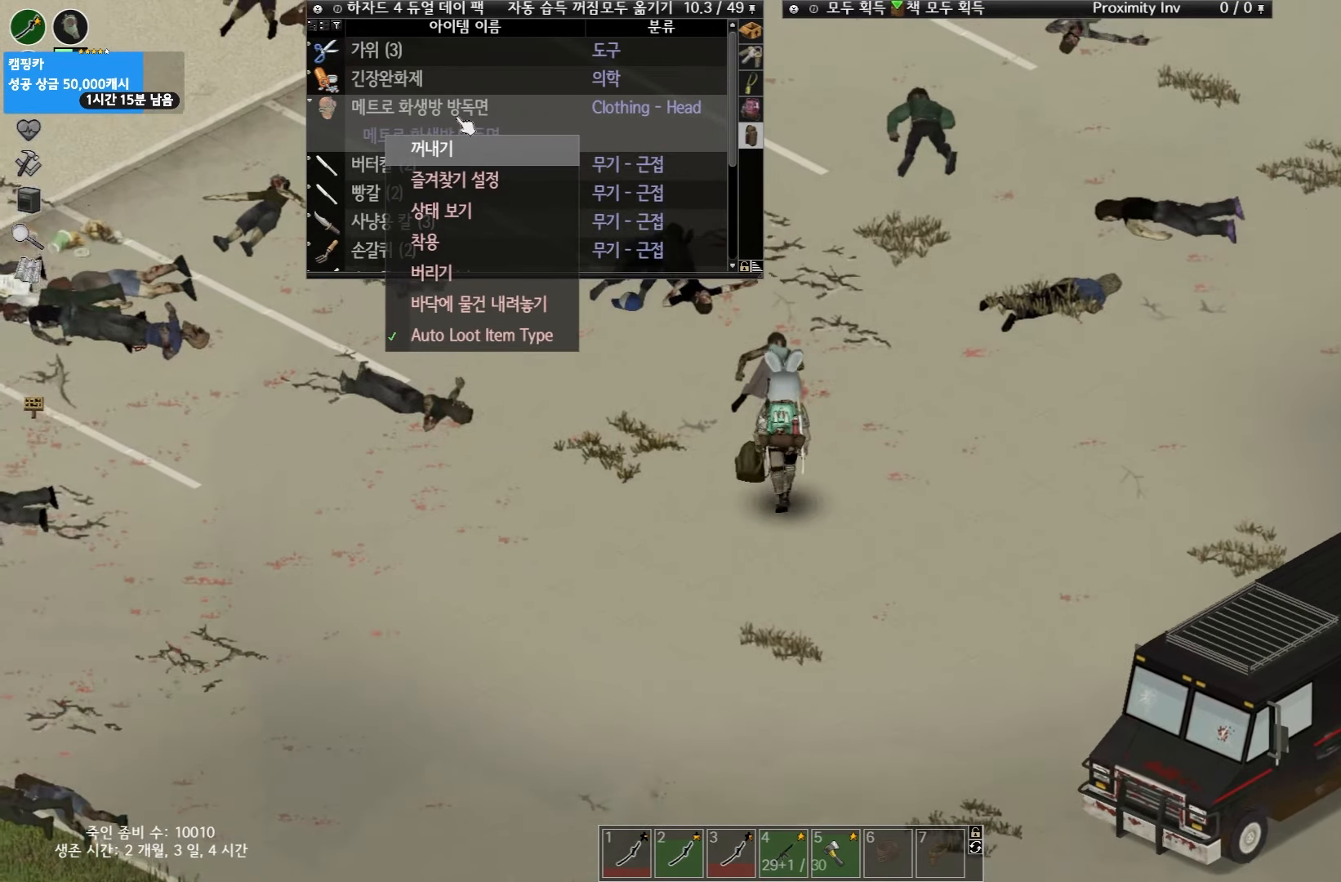
{"keys": ["w"], "events": []}
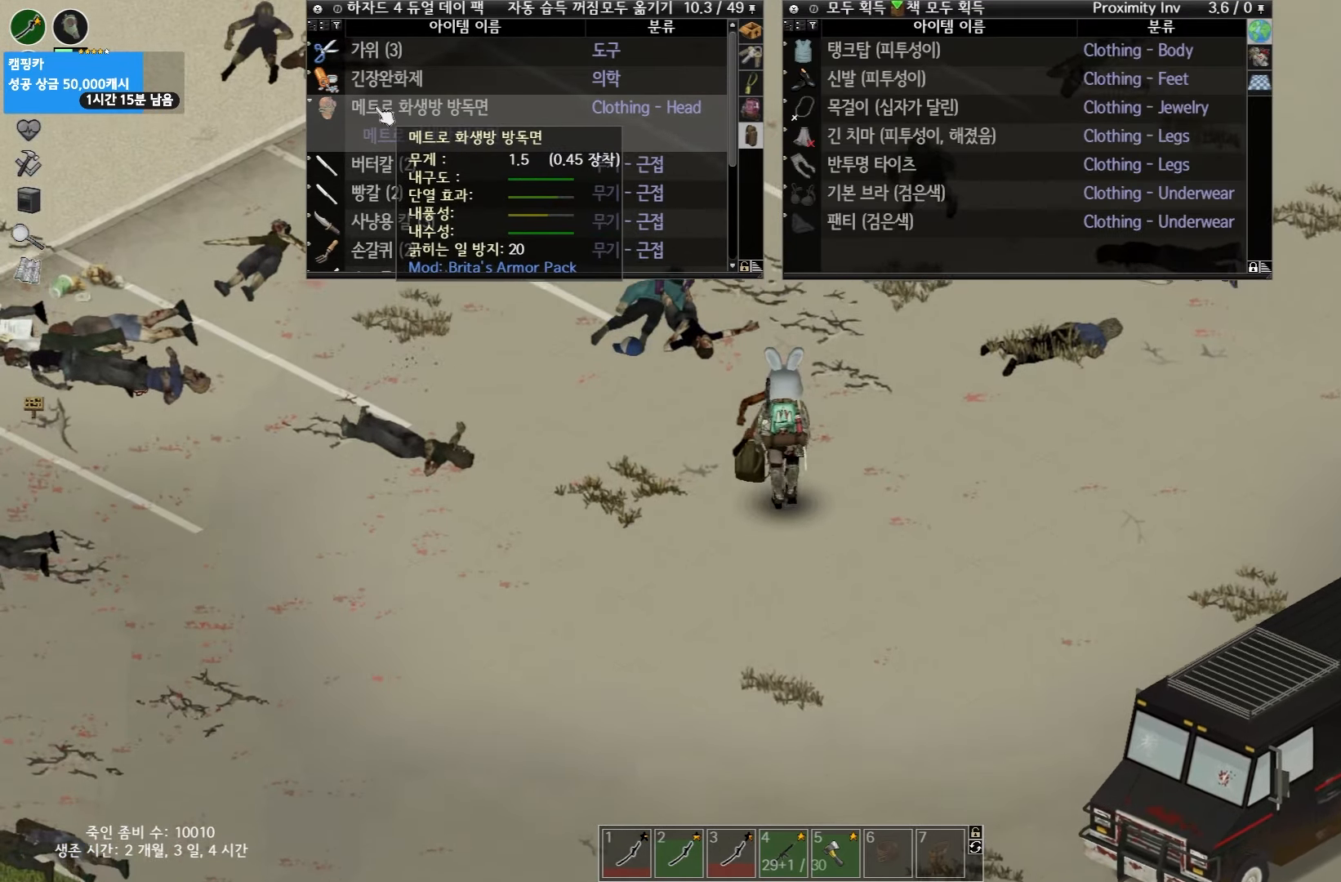
{"keys": ["w"], "events": []}
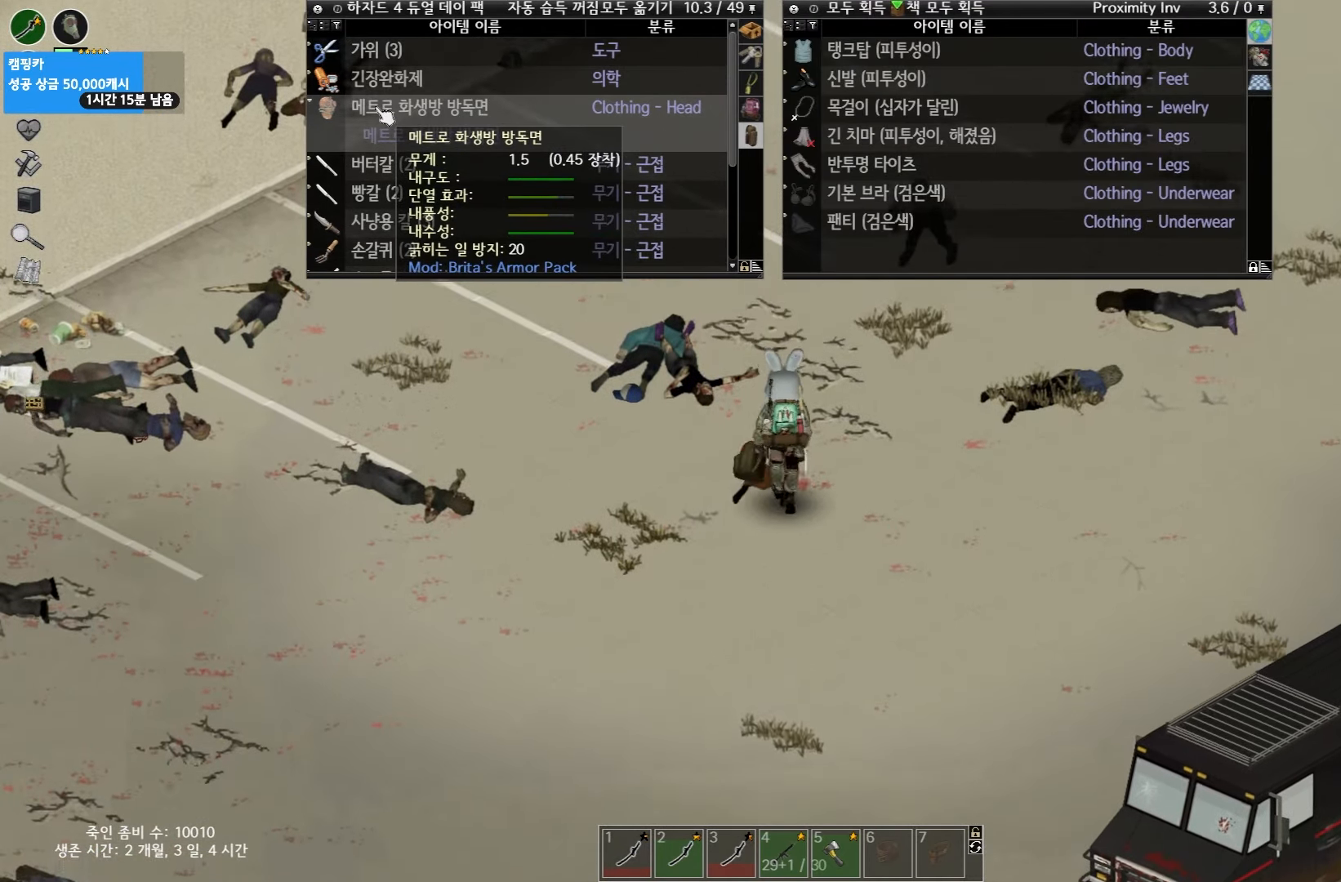
{"keys": ["w"], "events": []}
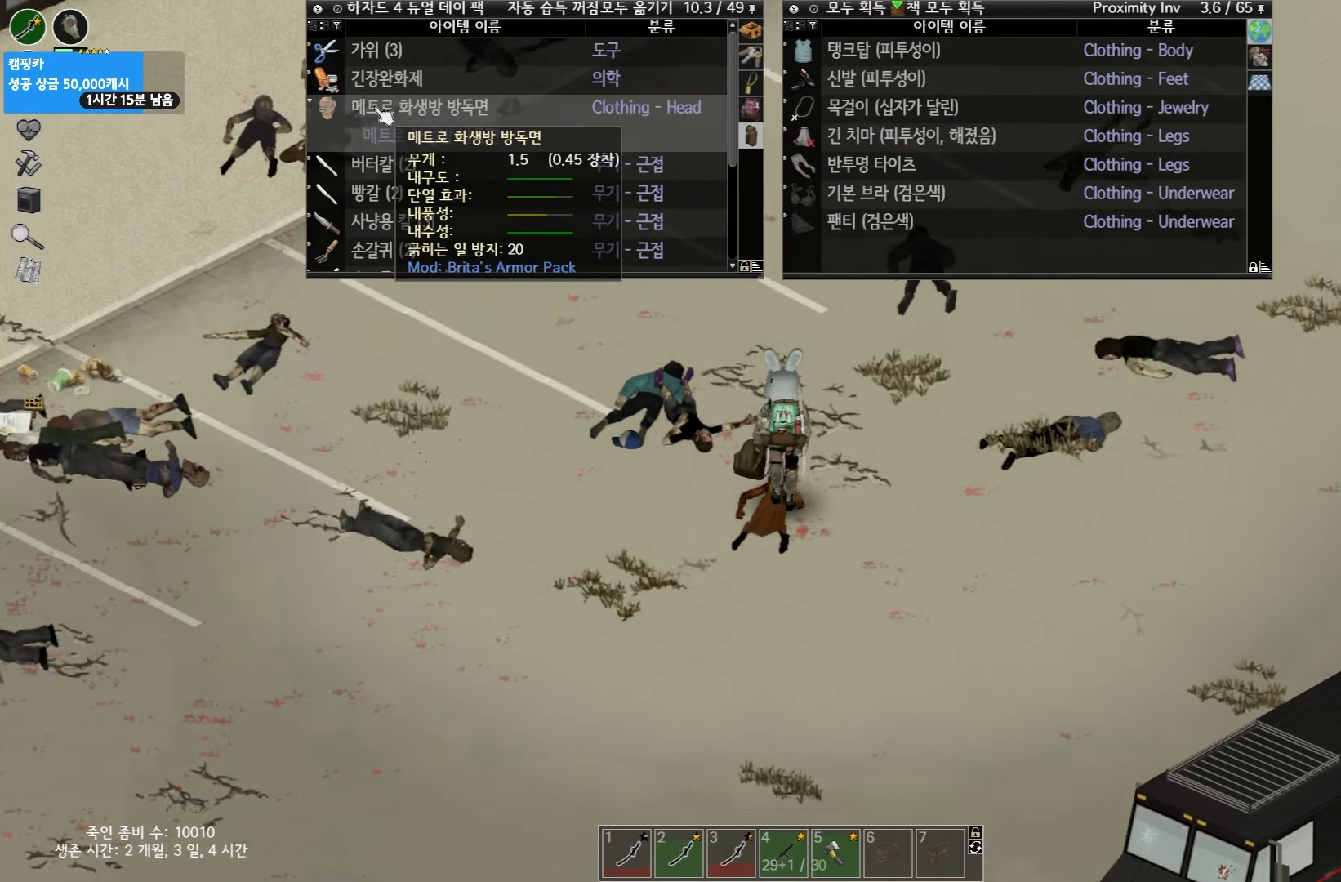
{"keys": [], "events": [[300, "w", "up"]]}
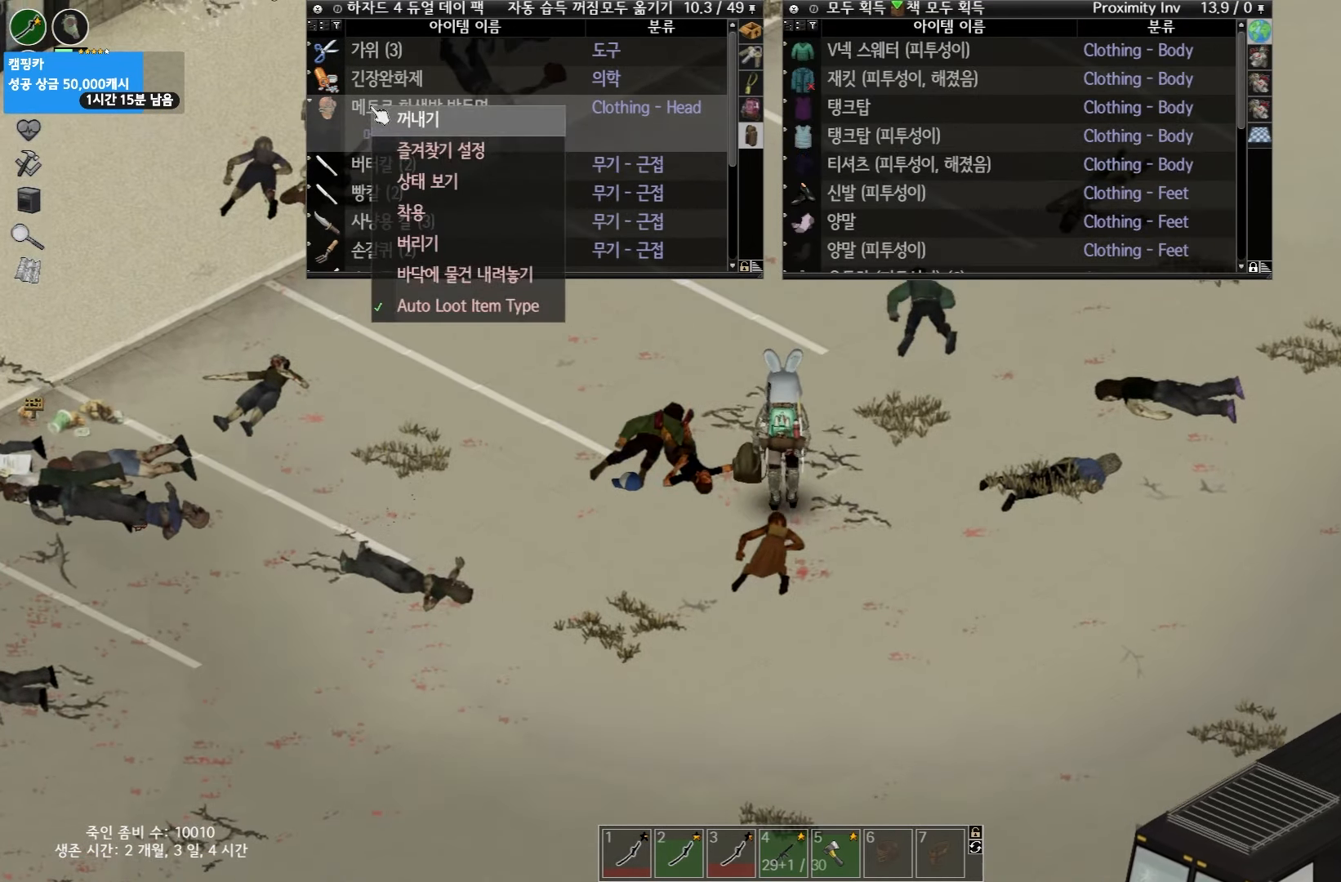
{"keys": [], "events": []}
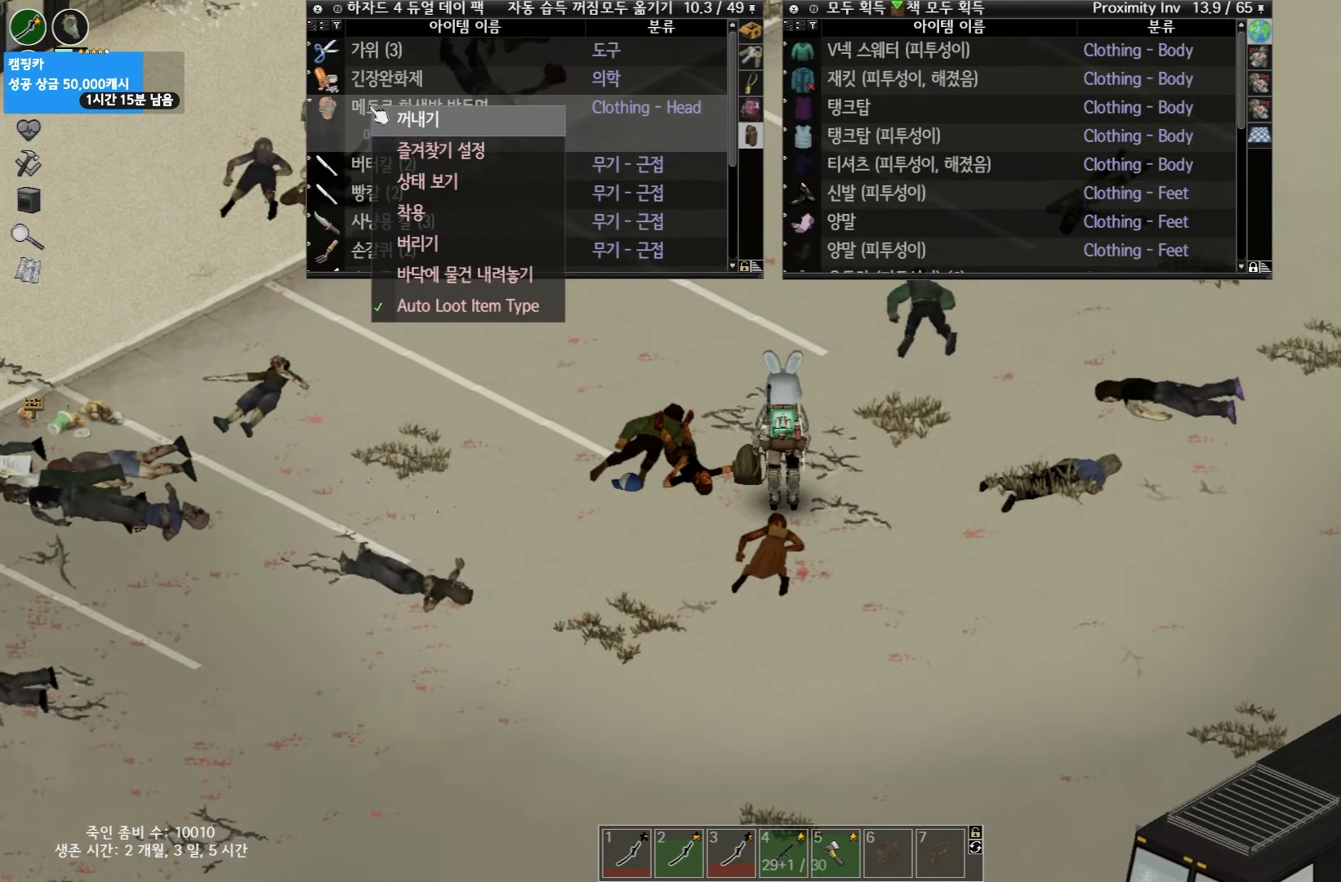
{"keys": [], "events": []}
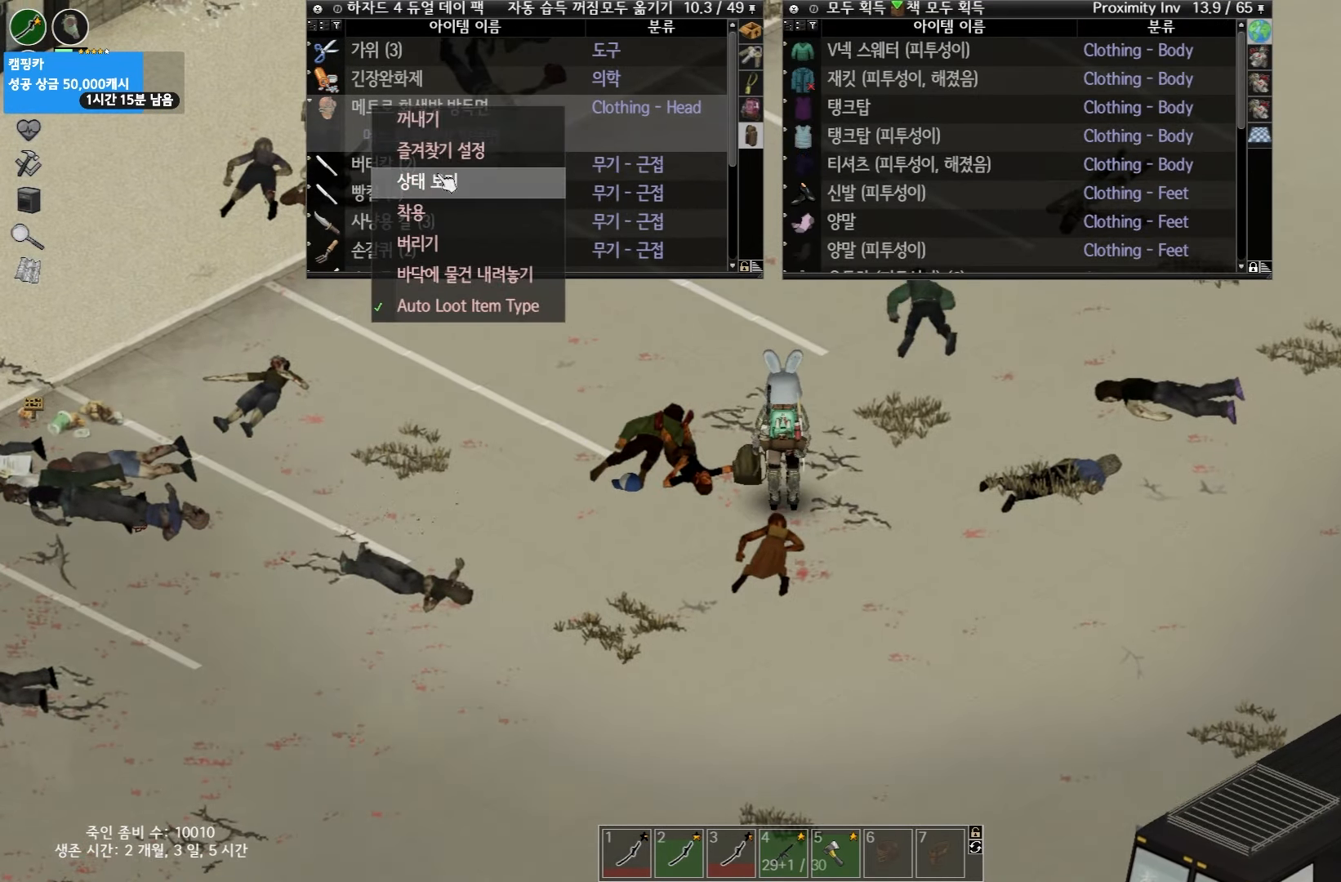
{"keys": [], "events": []}
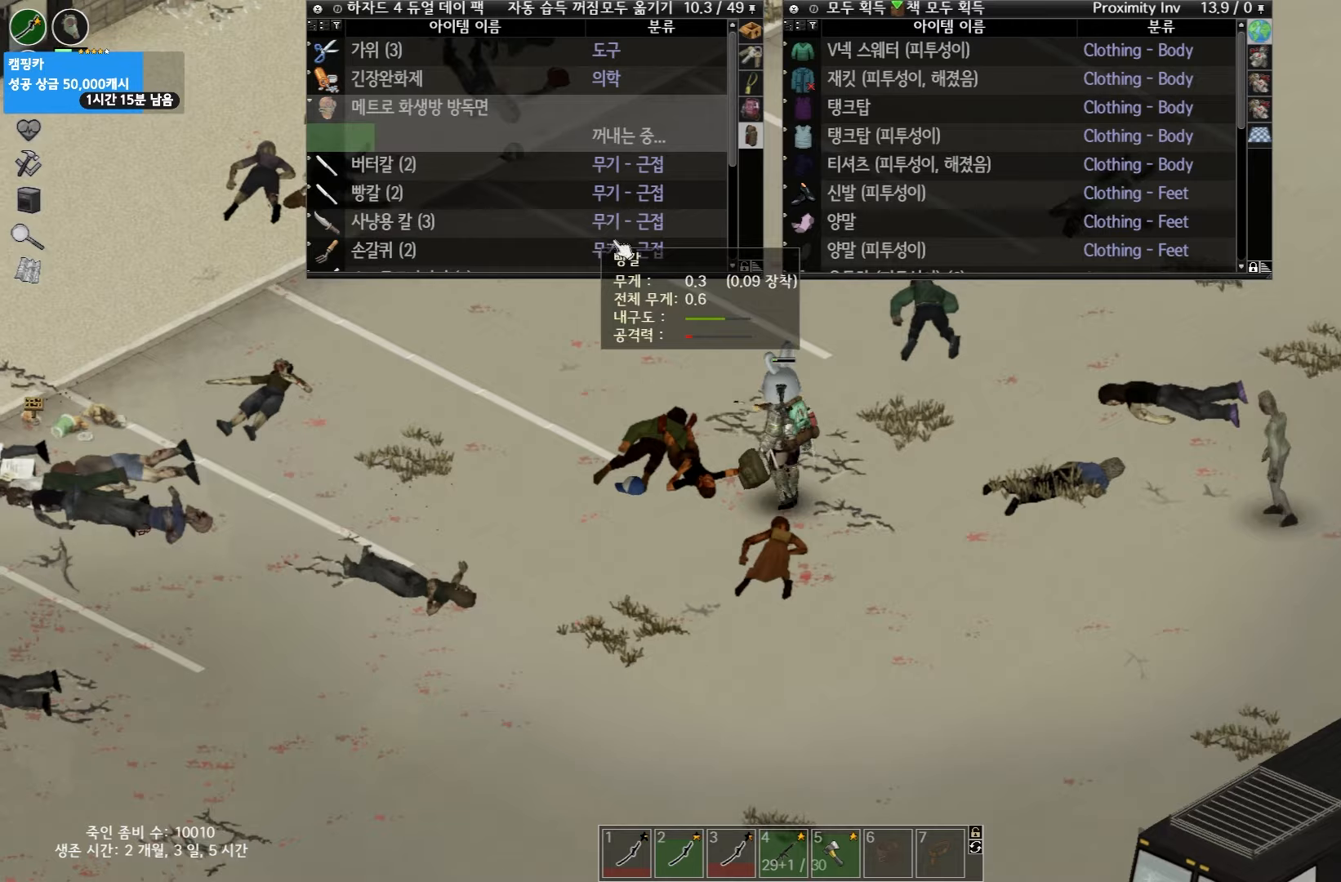
{"keys": ["w"], "events": [[267, "w", "down"]]}
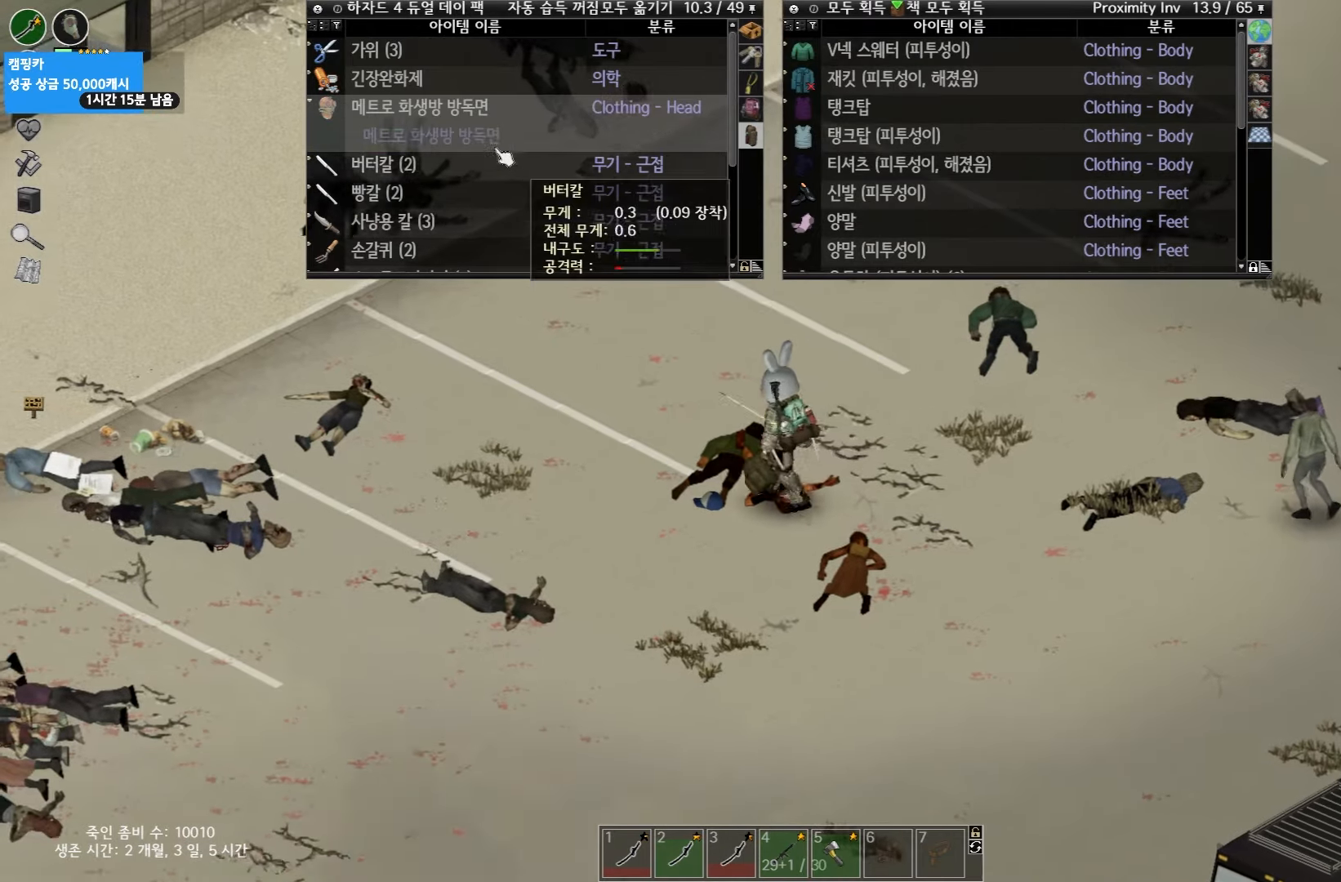
{"keys": ["w"], "events": []}
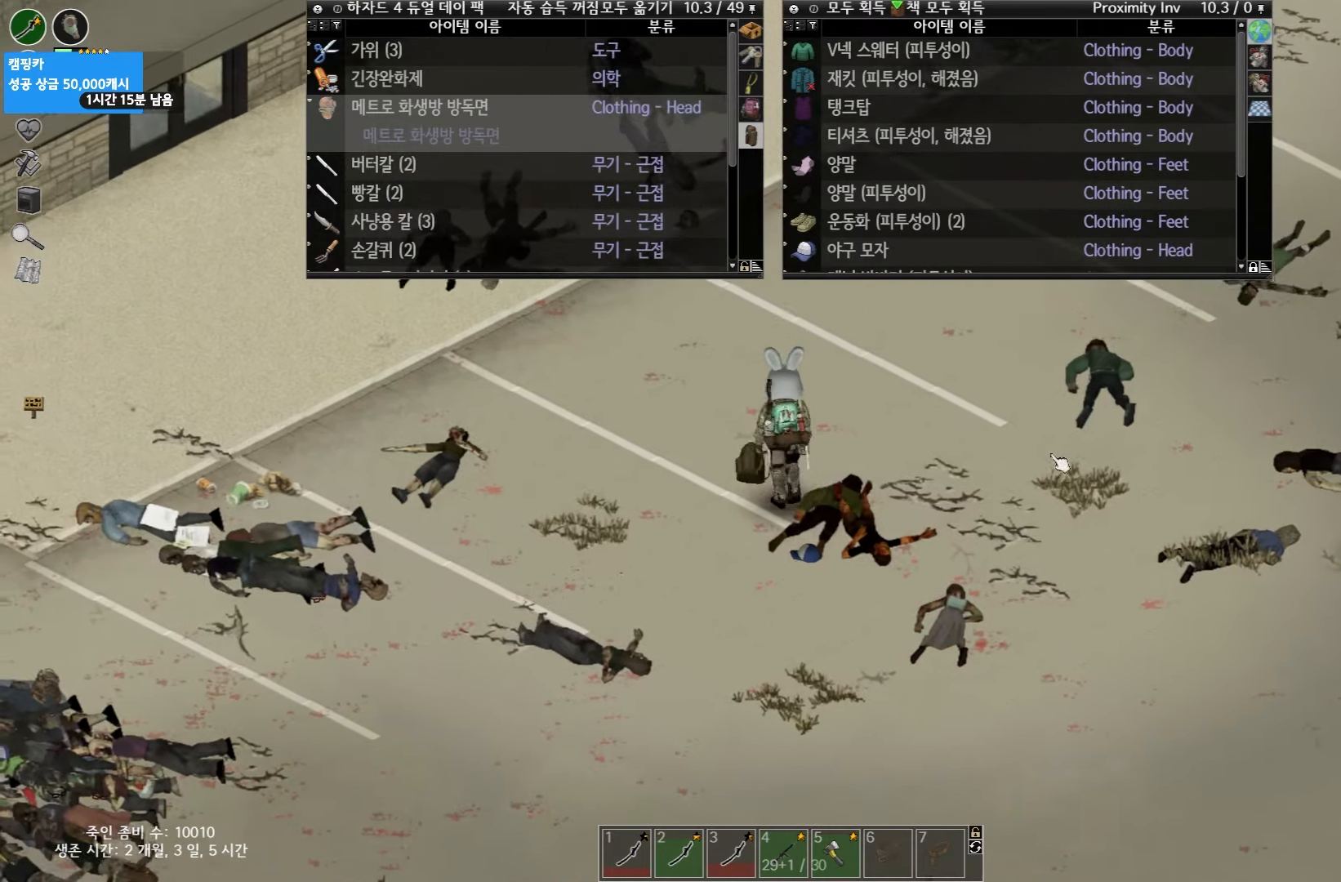
{"keys": [], "events": [[17, "w", "up"]]}
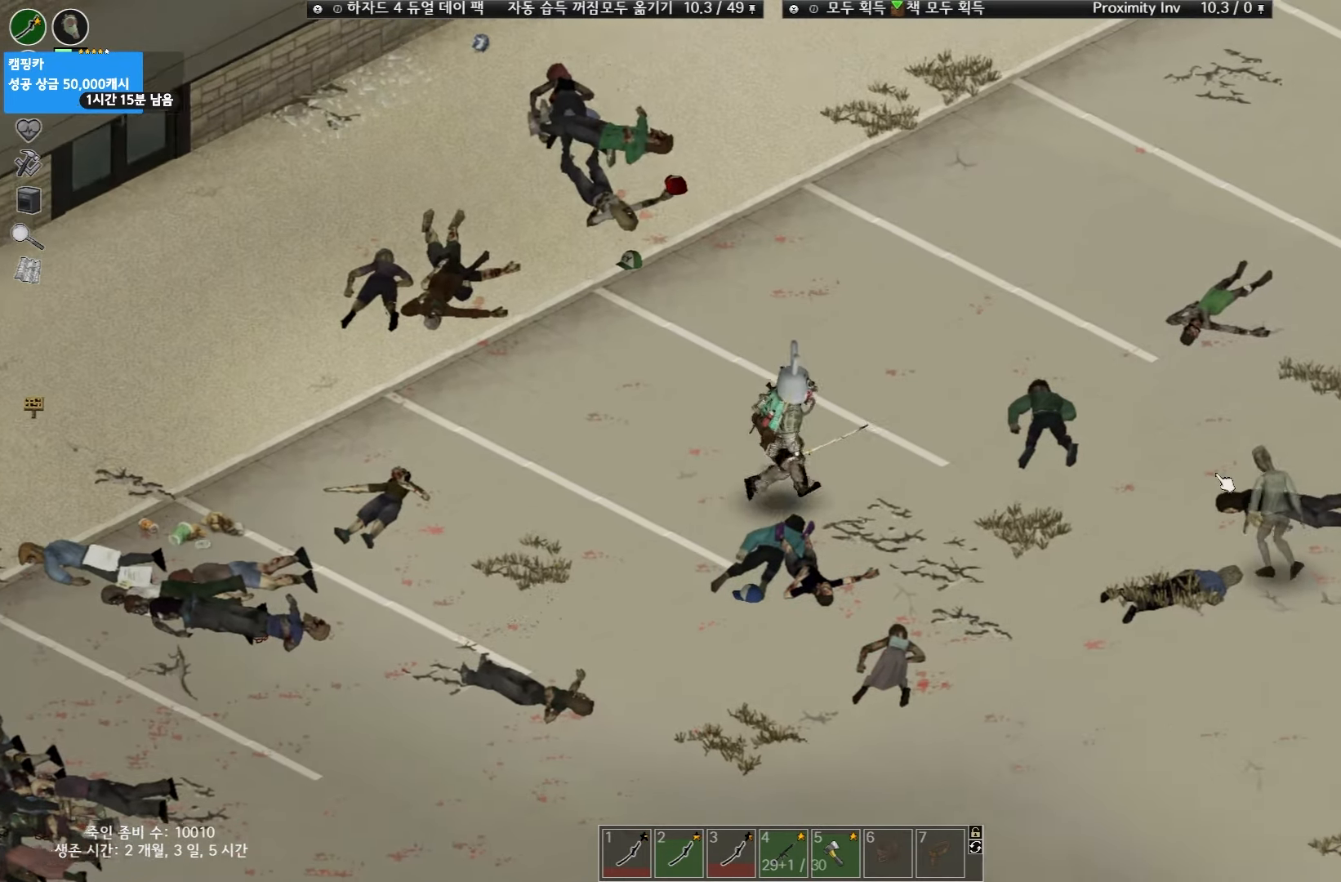
{"keys": [], "events": []}
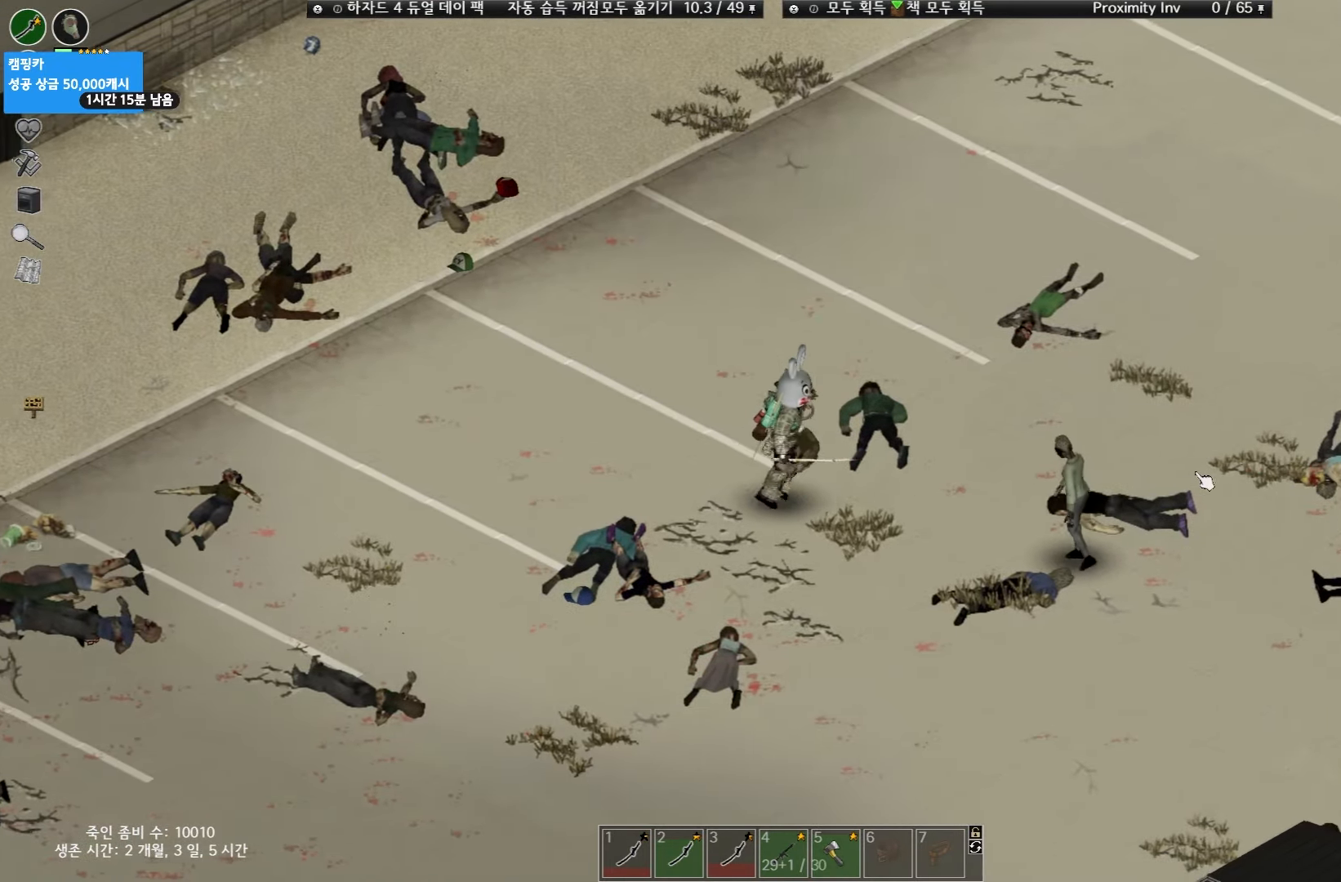
{"keys": [], "events": []}
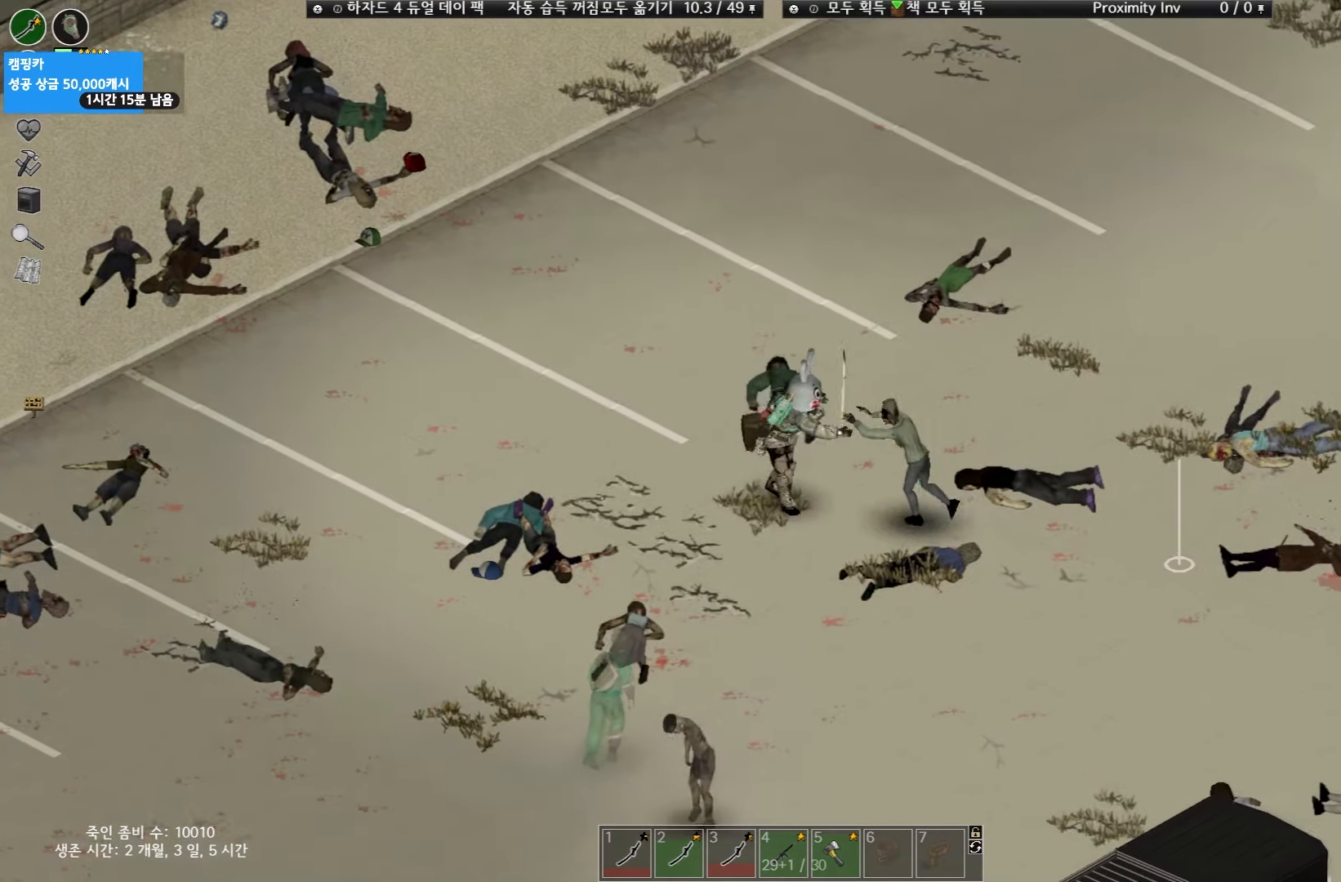
{"keys": [], "events": []}
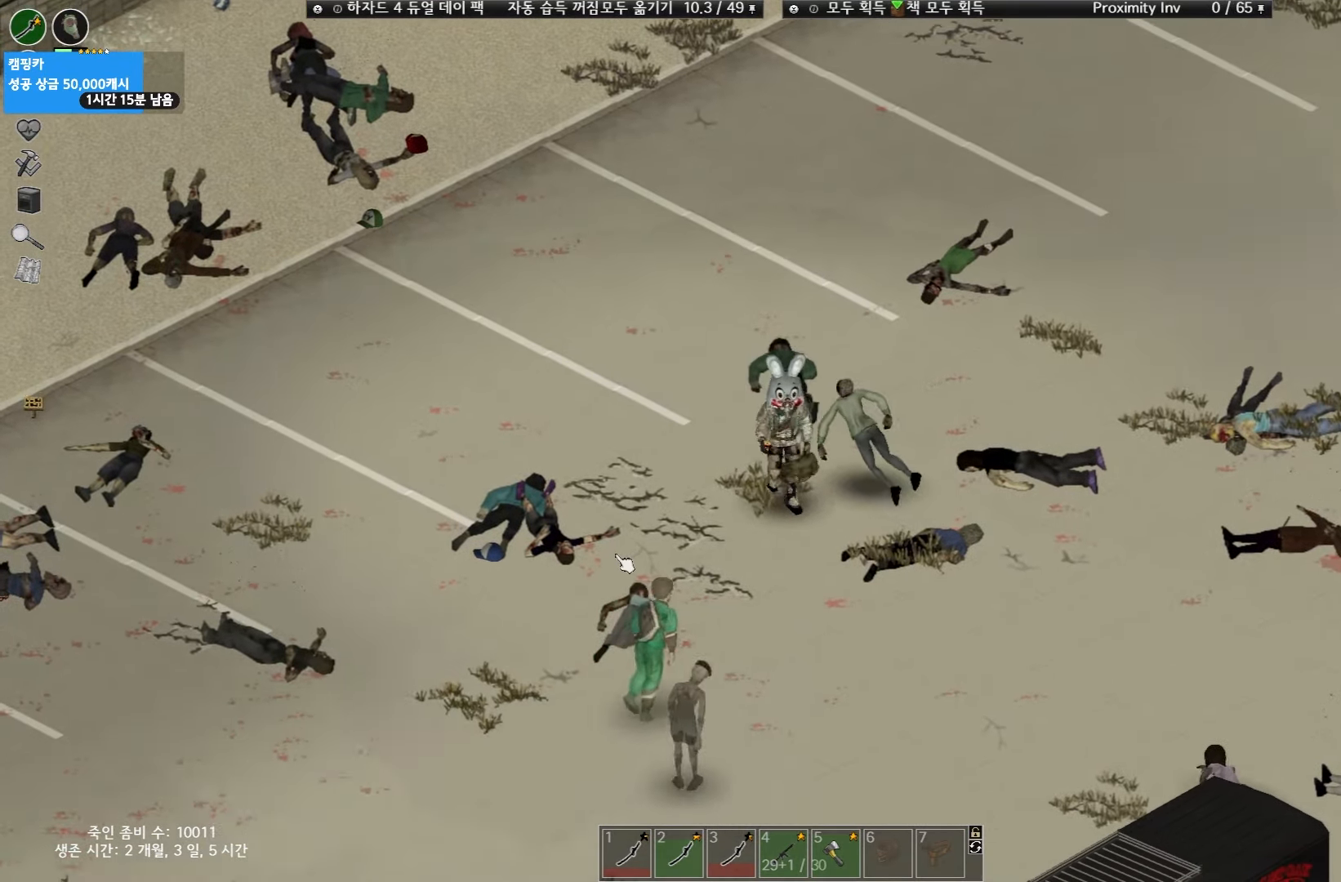
{"keys": [], "events": []}
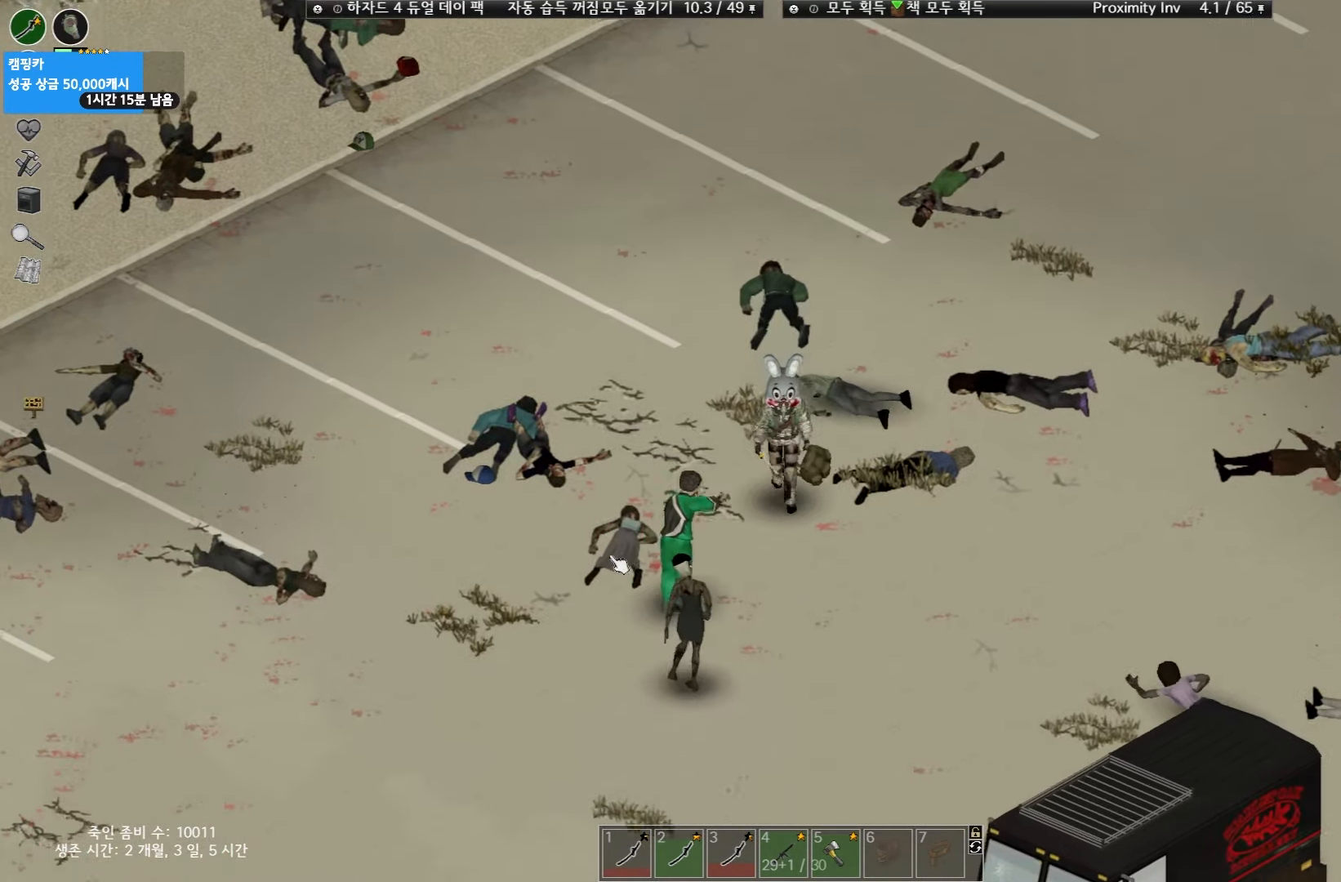
{"keys": [], "events": []}
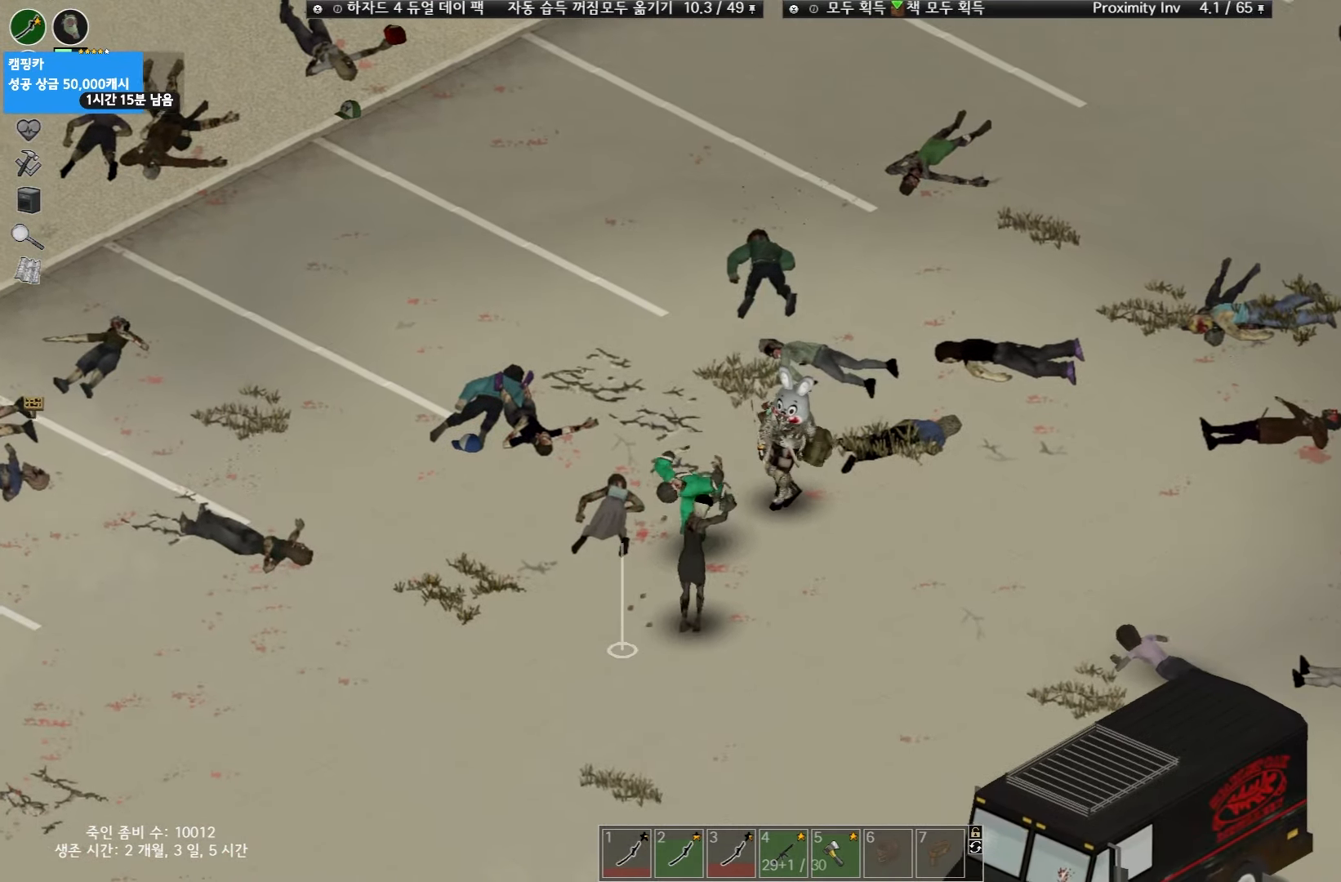
{"keys": [], "events": []}